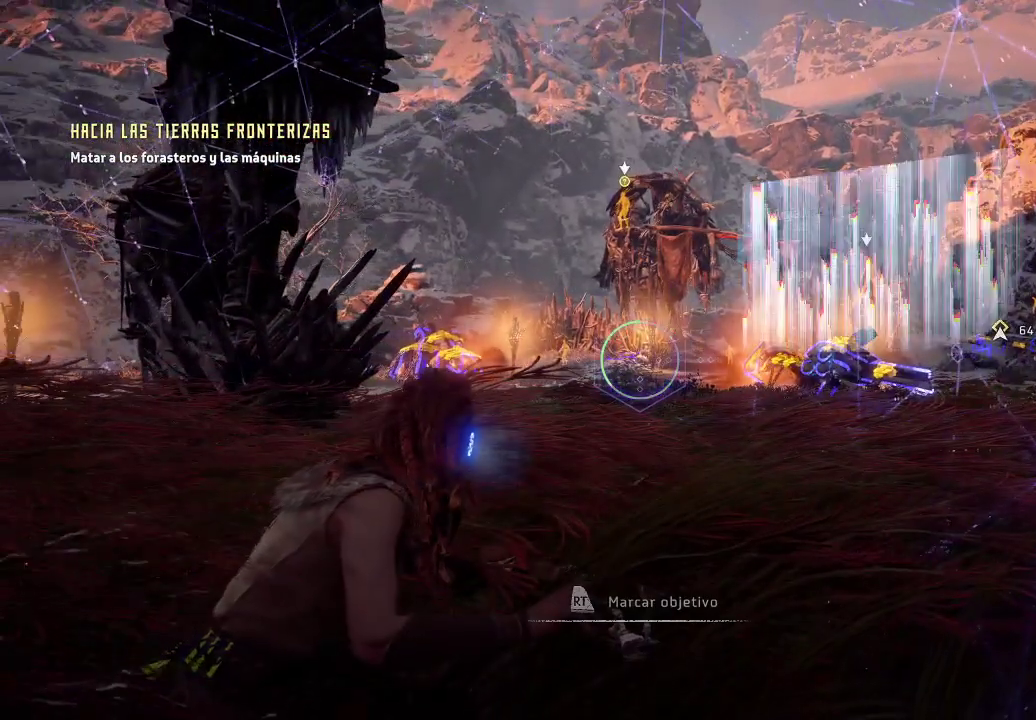
Gameplay with a controller (Xbox layout); each line is a JSON object with the inputs held at the frame after it. "events" lists button and stick changes between this image and that frame as [ms after this image, input, new state], when the widget could be followed in between. Not read: L3.
{"buttons": [], "left_stick": "center", "right_stick": "center", "events": [[17, "right_stick", "right"], [317, "right_stick", "center"]]}
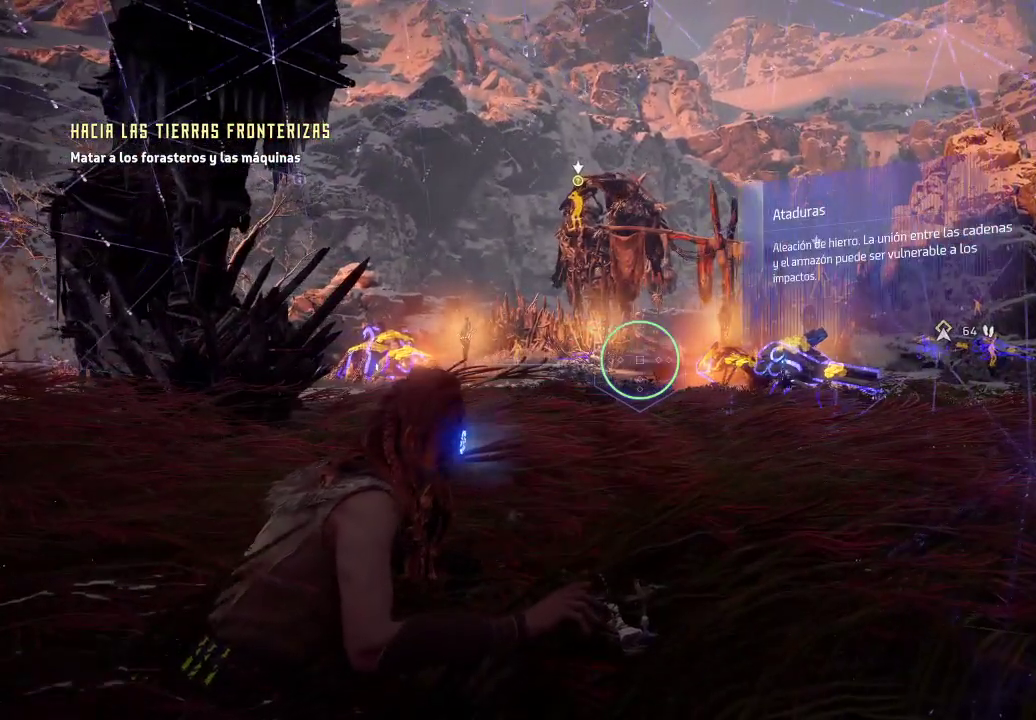
{"buttons": [], "left_stick": "center", "right_stick": "center", "events": [[250, "right_stick", "right"], [450, "right_stick", "center"]]}
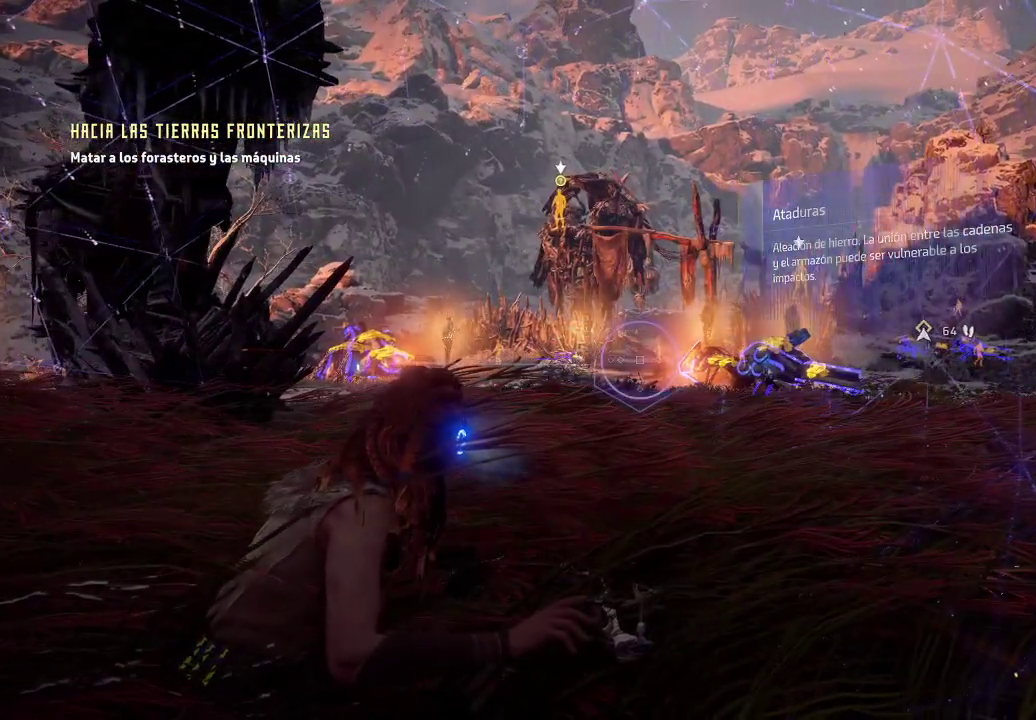
{"buttons": [], "left_stick": "center", "right_stick": "up", "events": [[450, "right_stick", "up"]]}
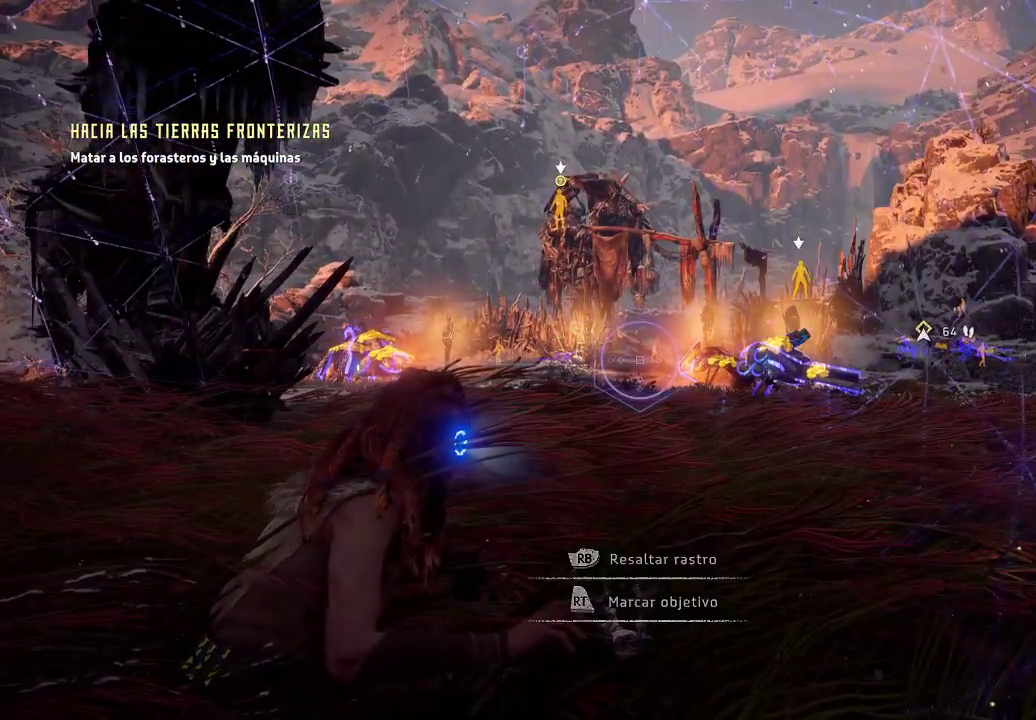
{"buttons": [], "left_stick": "center", "right_stick": "center", "events": [[167, "right_stick", "center"]]}
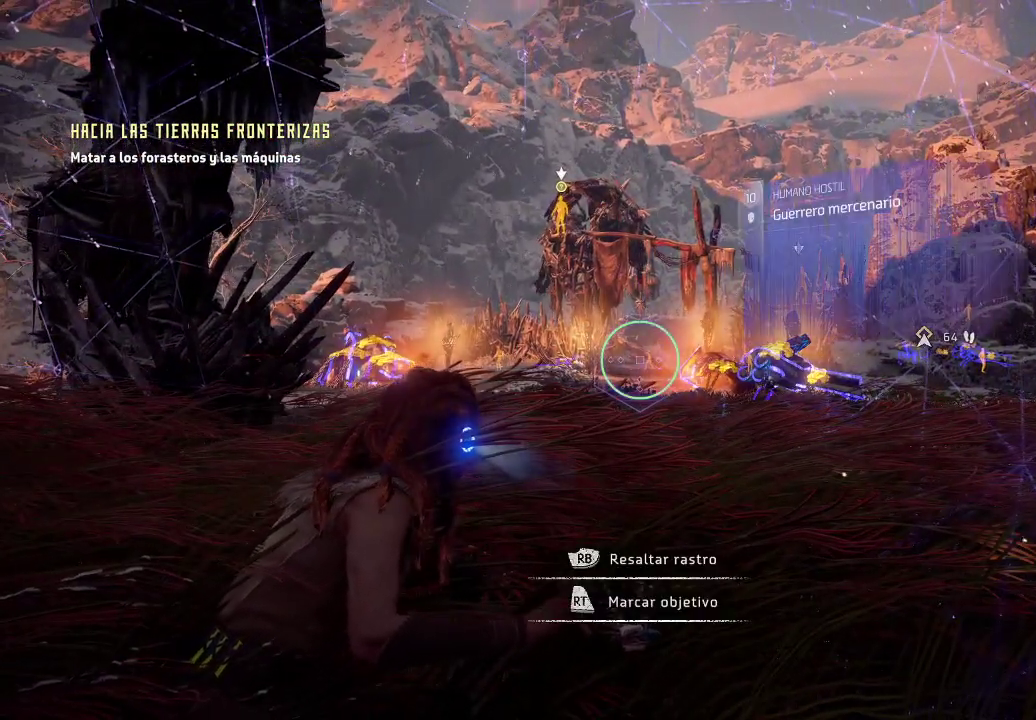
{"buttons": [], "left_stick": "center", "right_stick": "center", "events": []}
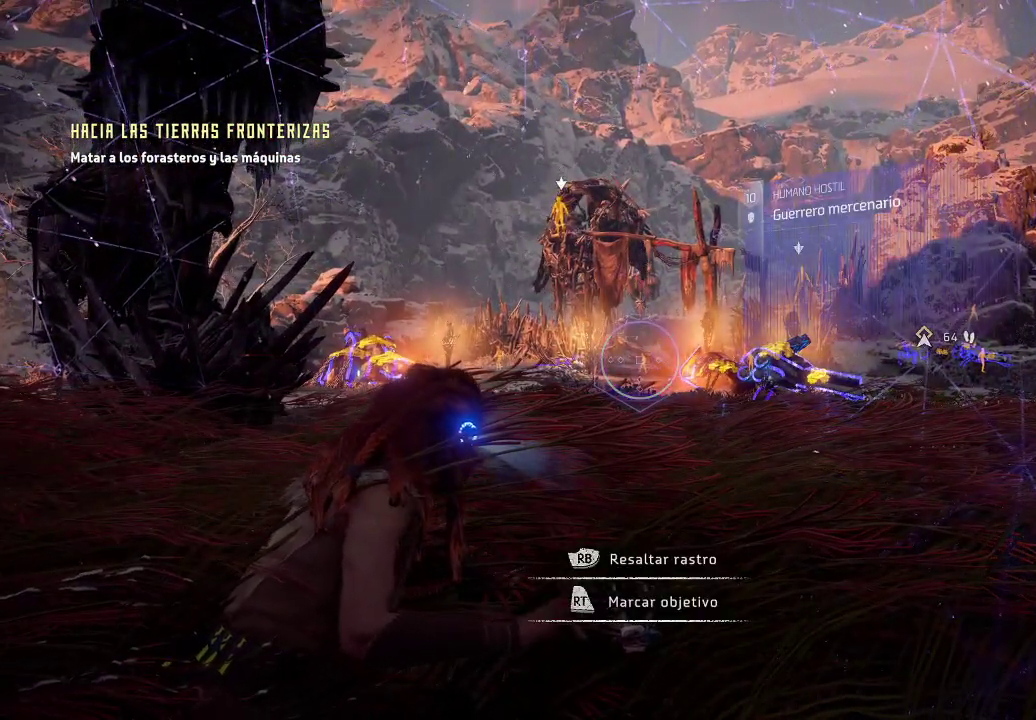
{"buttons": [], "left_stick": "center", "right_stick": "center", "events": [[250, "R3", "down"], [367, "R3", "up"]]}
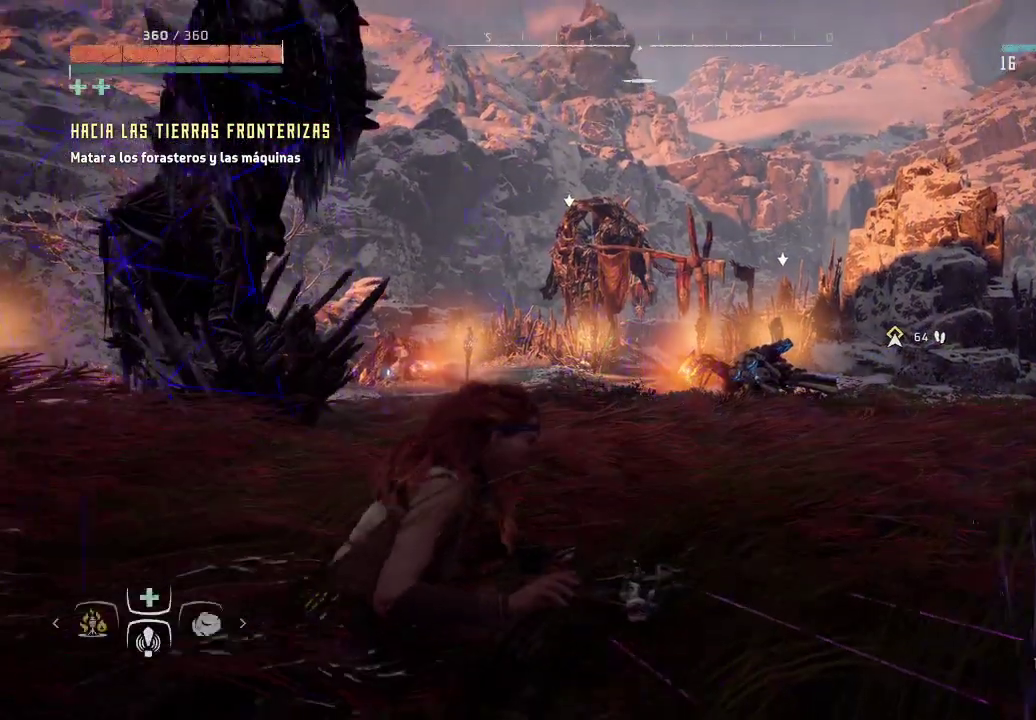
{"buttons": [], "left_stick": "center", "right_stick": "center", "events": []}
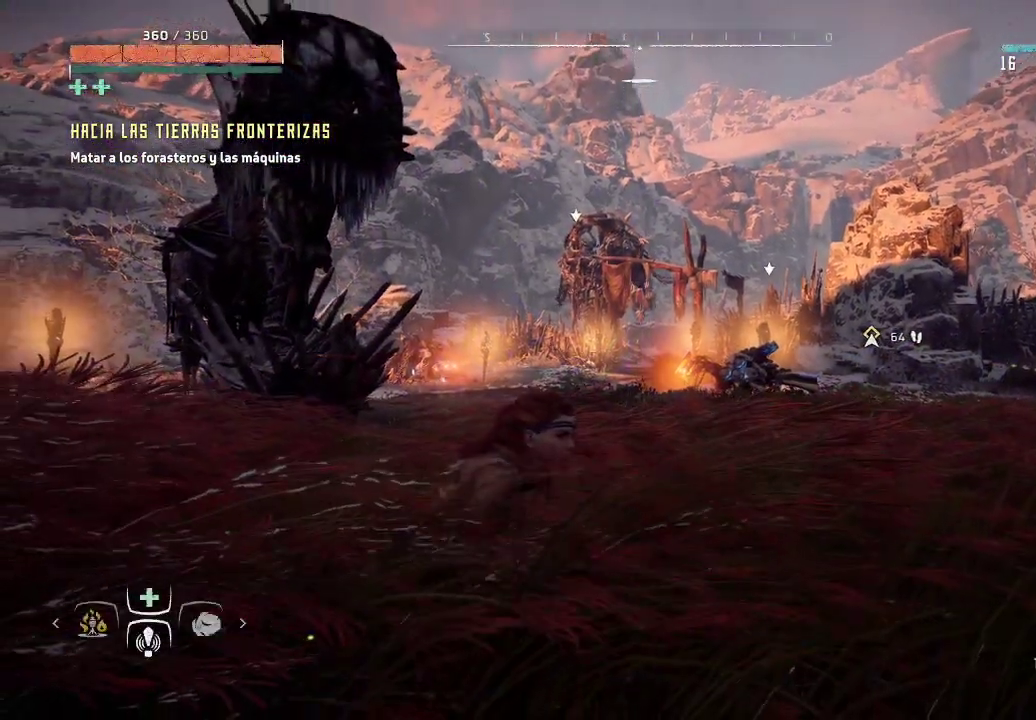
{"buttons": [], "left_stick": "center", "right_stick": "center", "events": []}
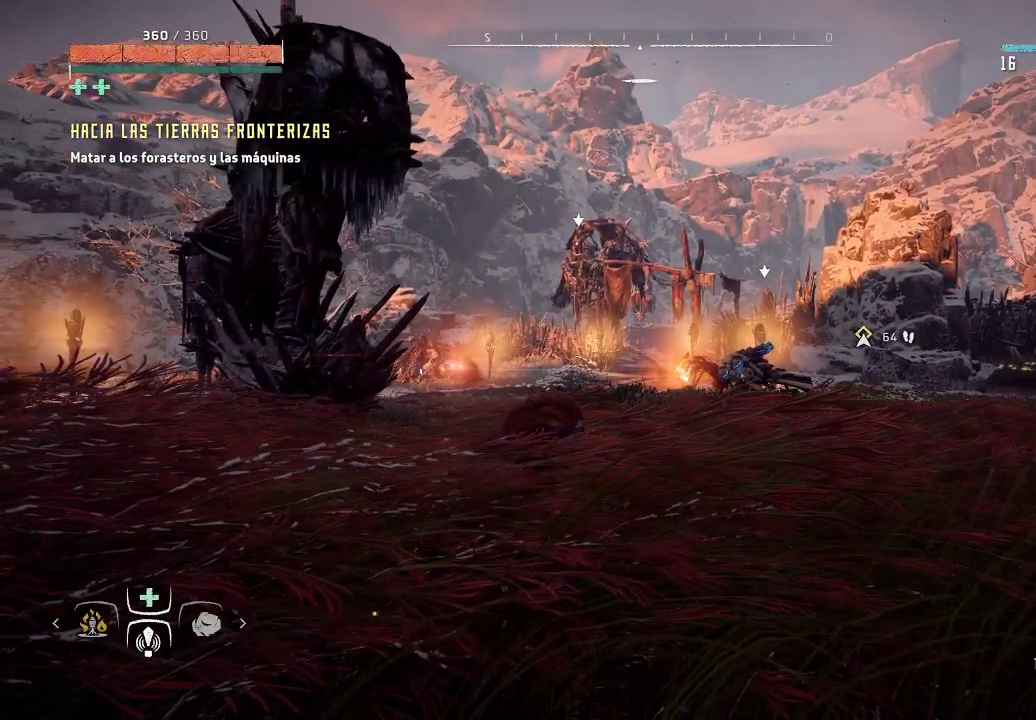
{"buttons": [], "left_stick": "center", "right_stick": "center", "events": []}
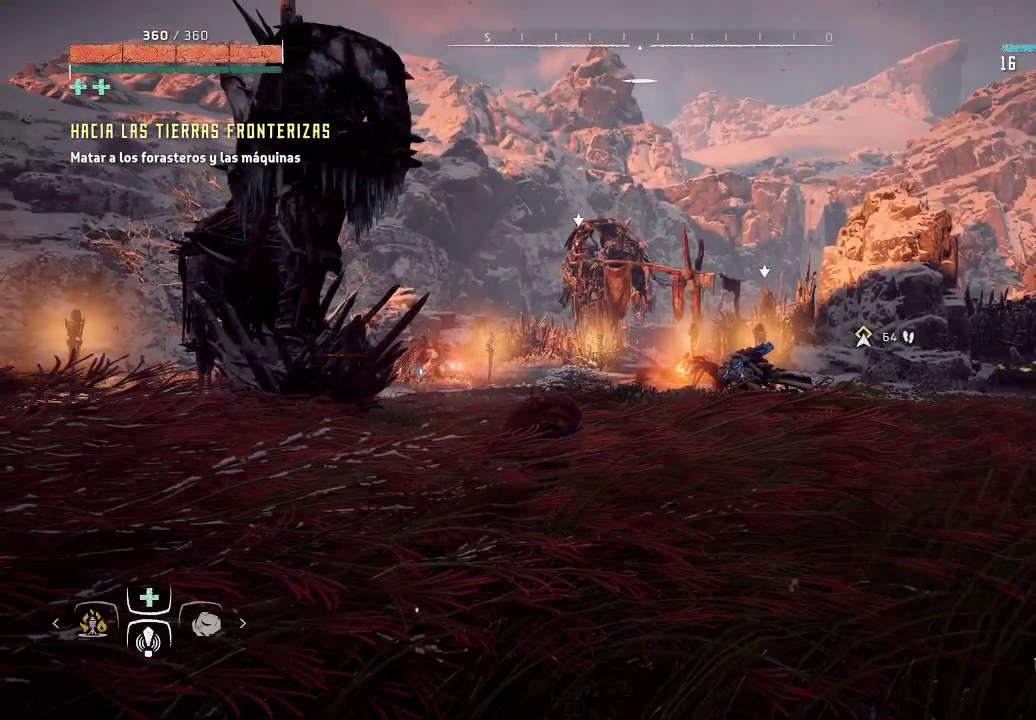
{"buttons": ["L1"], "left_stick": "center", "right_stick": "center", "events": [[17, "L1", "down"], [250, "right_stick", "up"], [433, "right_stick", "center"]]}
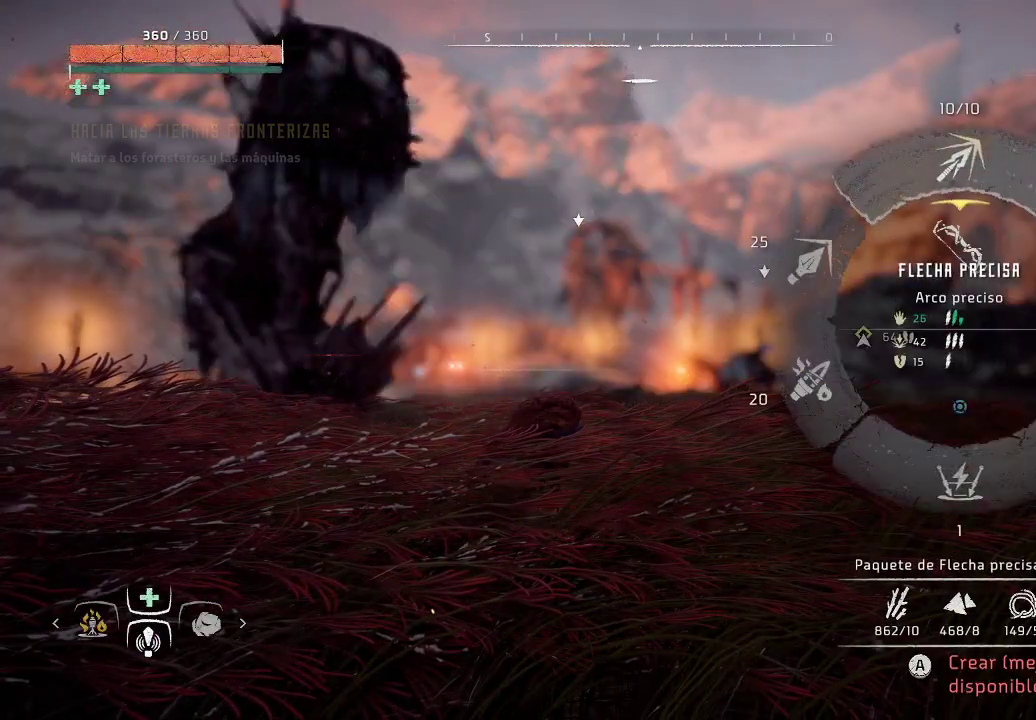
{"buttons": ["L2"], "left_stick": "center", "right_stick": "up", "events": [[167, "L1", "up"], [350, "L2", "down"], [450, "right_stick", "up"]]}
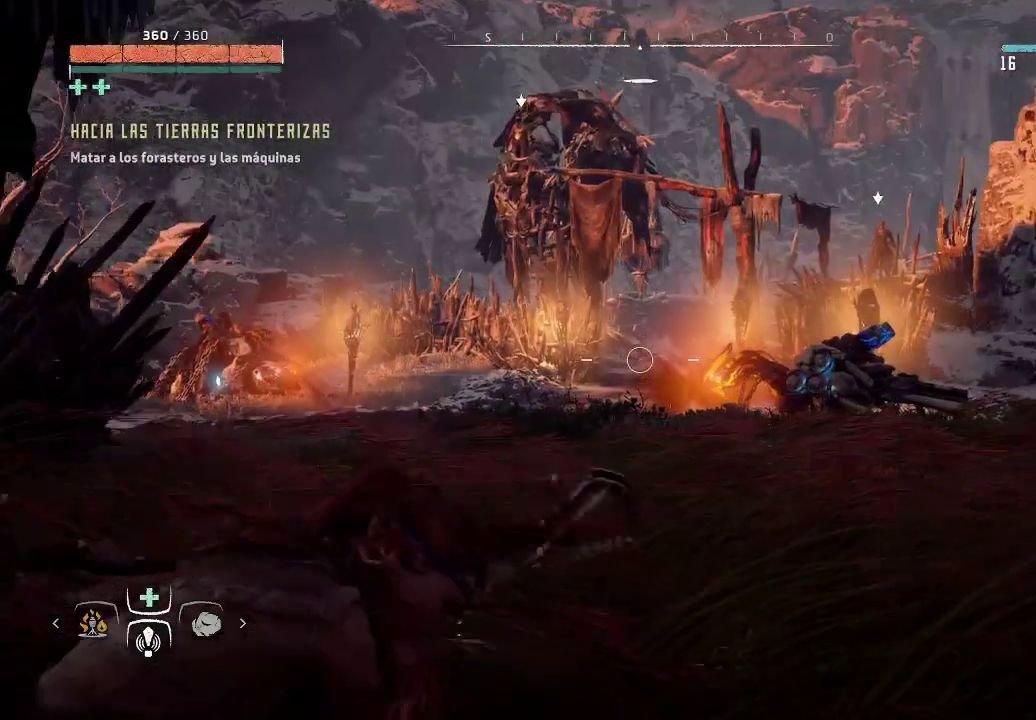
{"buttons": ["L2"], "left_stick": "center", "right_stick": "up-left", "events": [[267, "right_stick", "left"], [350, "right_stick", "up-left"]]}
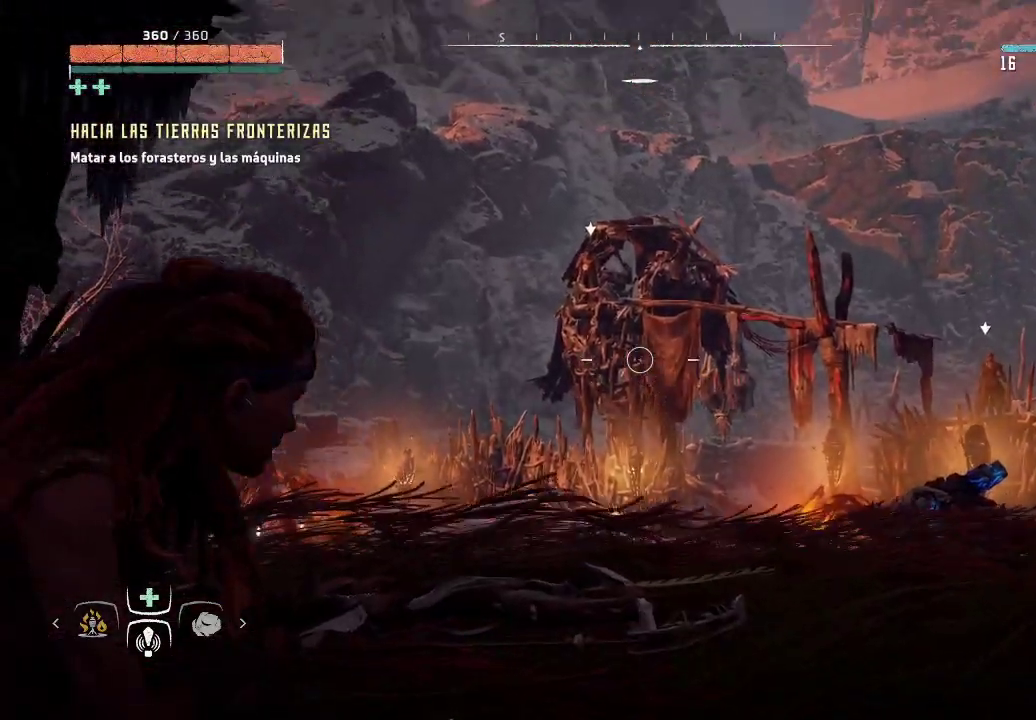
{"buttons": ["L2"], "left_stick": "center", "right_stick": "up-left", "events": [[217, "right_stick", "left"], [450, "right_stick", "up-left"]]}
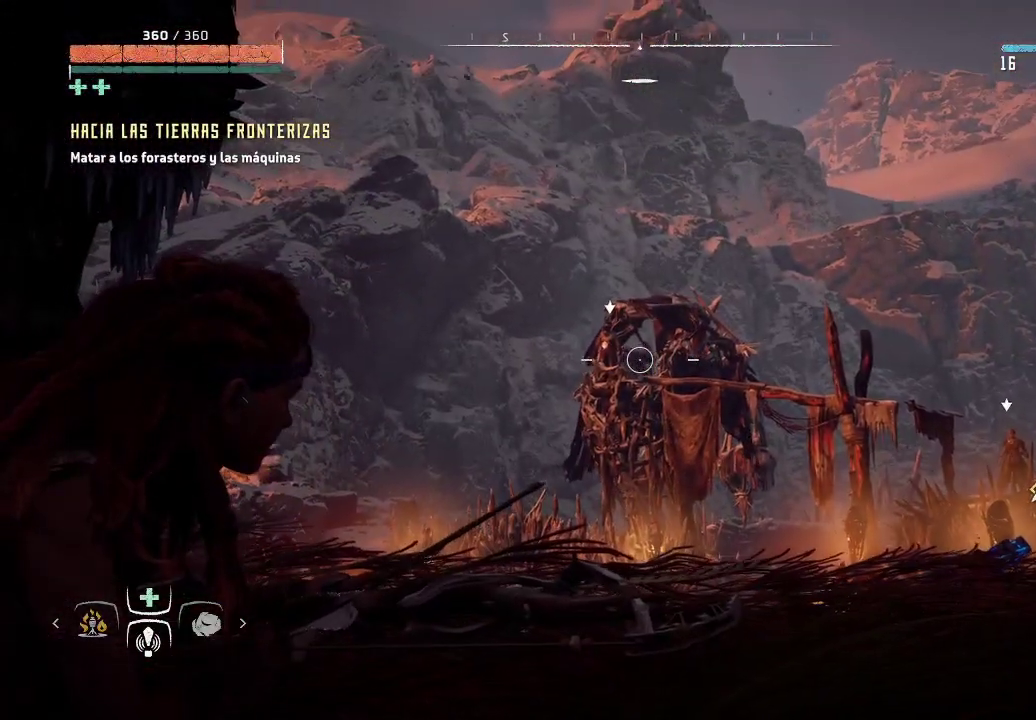
{"buttons": ["L2"], "left_stick": "center", "right_stick": "center", "events": [[417, "right_stick", "center"]]}
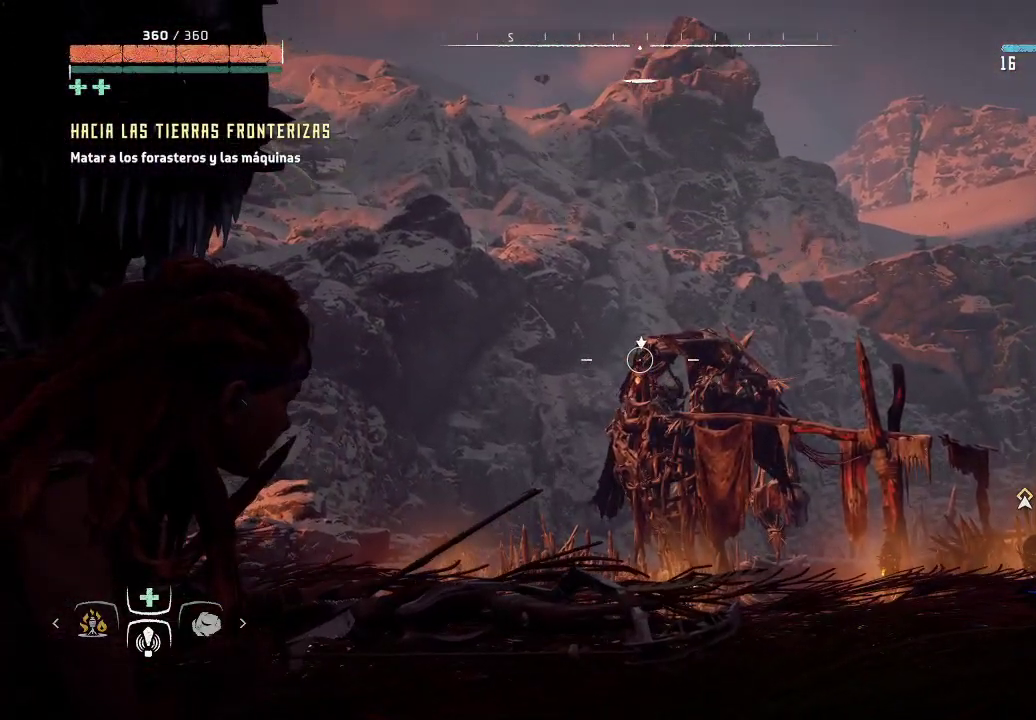
{"buttons": ["L2", "R2"], "left_stick": "center", "right_stick": "center", "events": [[350, "R2", "down"]]}
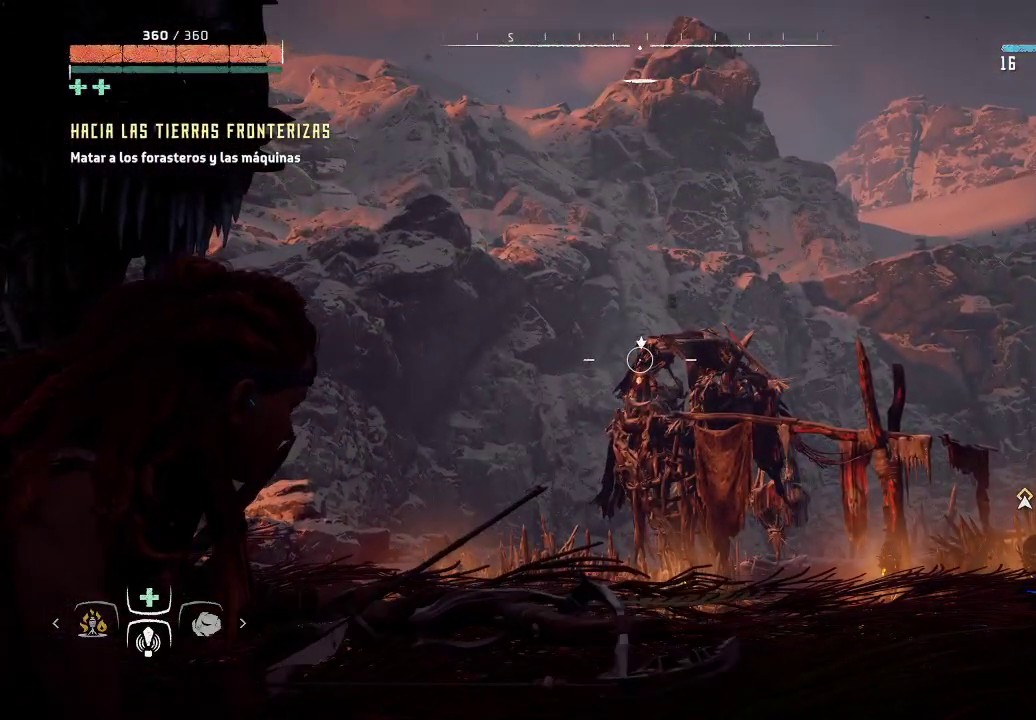
{"buttons": ["L2", "R2"], "left_stick": "center", "right_stick": "center", "events": []}
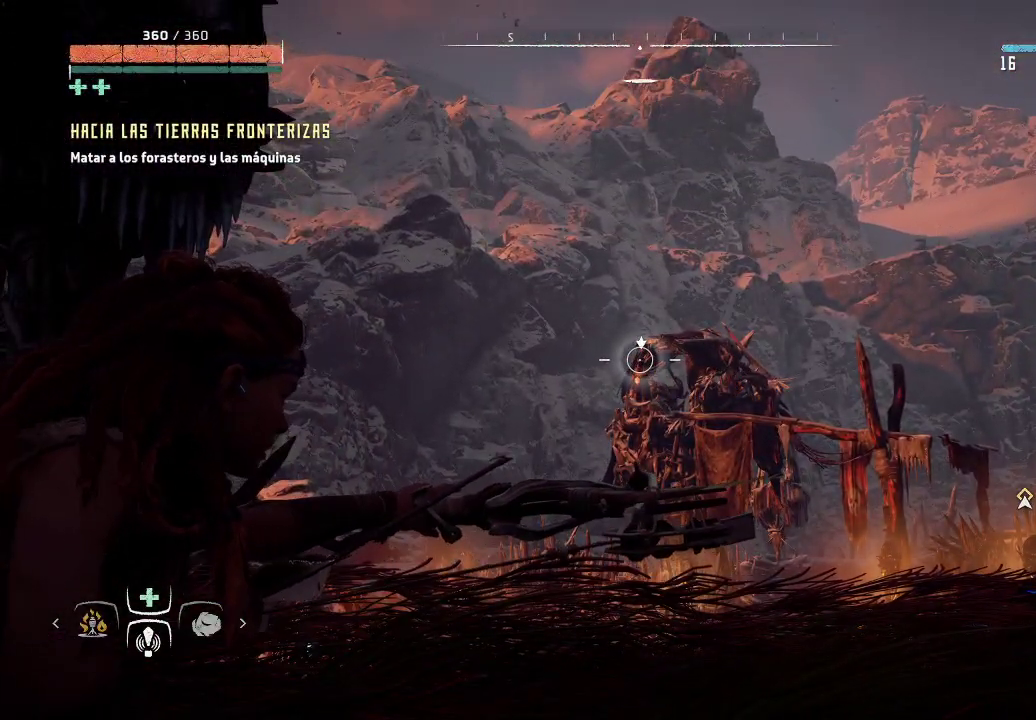
{"buttons": ["L2", "R2"], "left_stick": "center", "right_stick": "center", "events": []}
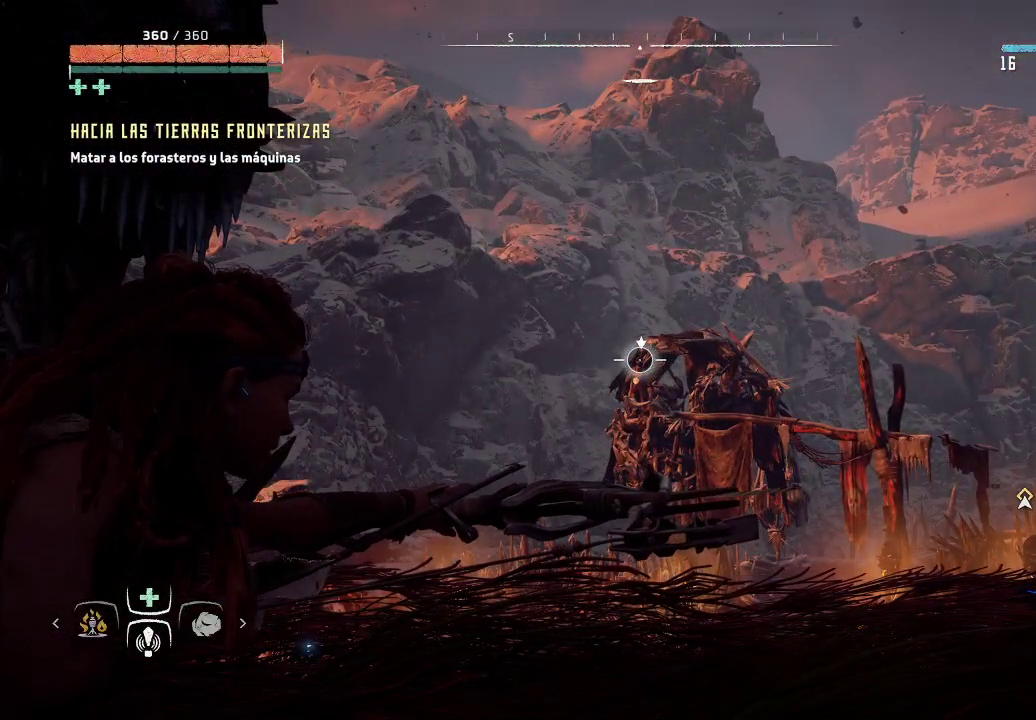
{"buttons": ["L2", "R2"], "left_stick": "center", "right_stick": "center", "events": []}
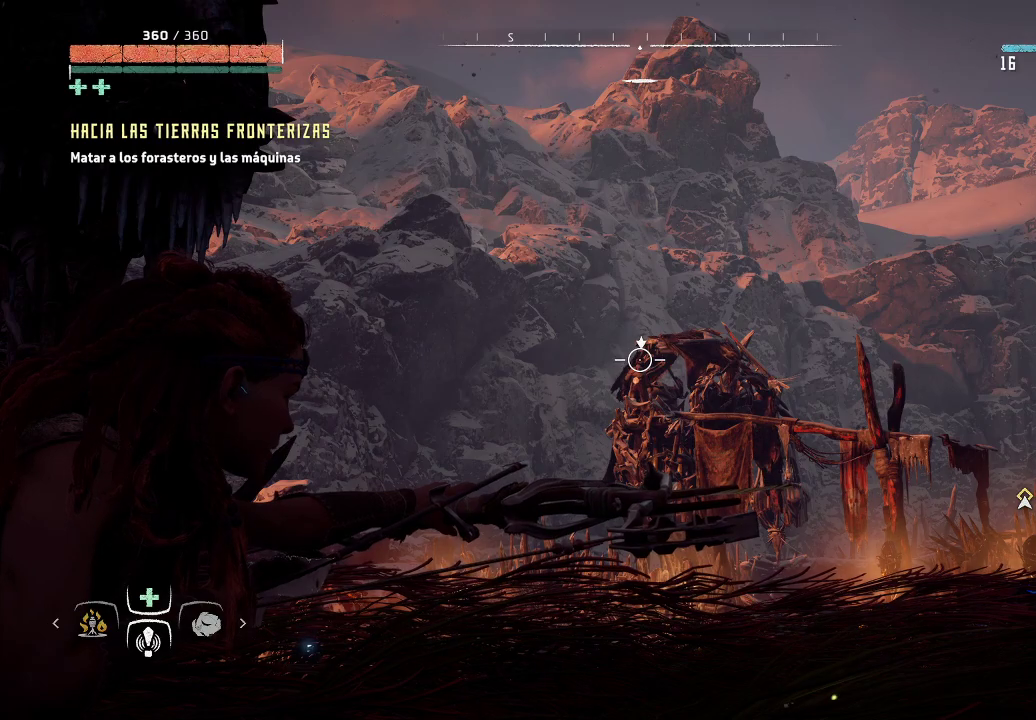
{"buttons": ["L2"], "left_stick": "center", "right_stick": "center", "events": [[367, "R2", "up"]]}
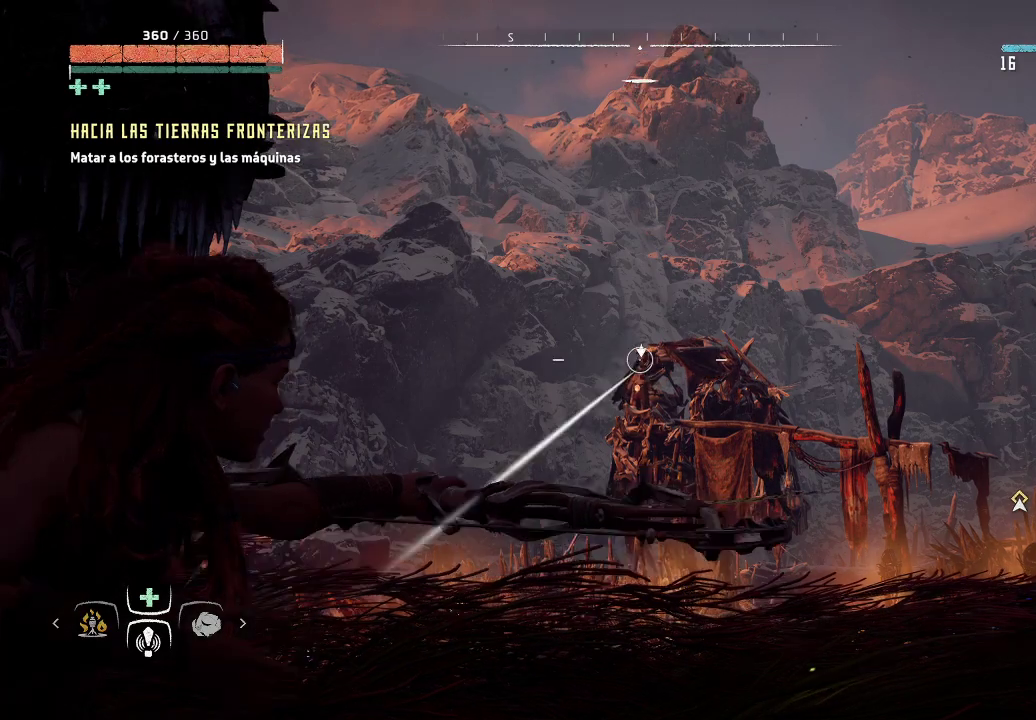
{"buttons": ["L2", "R2"], "left_stick": "center", "right_stick": "center", "events": [[150, "R2", "down"]]}
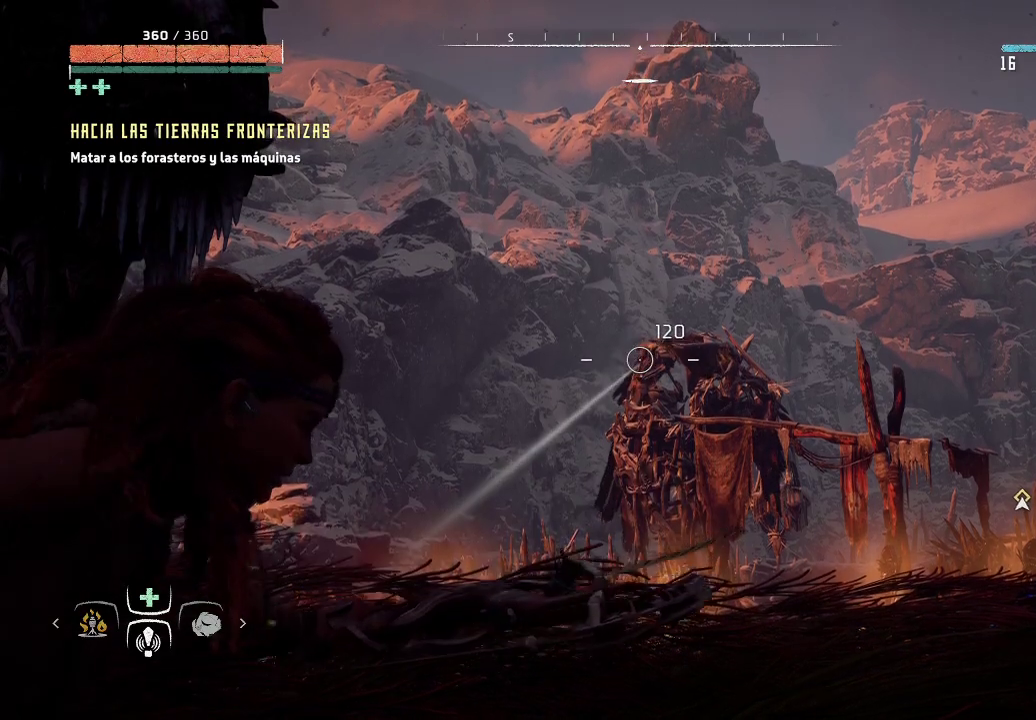
{"buttons": ["L2", "R2"], "left_stick": "center", "right_stick": "down", "events": [[133, "right_stick", "down"]]}
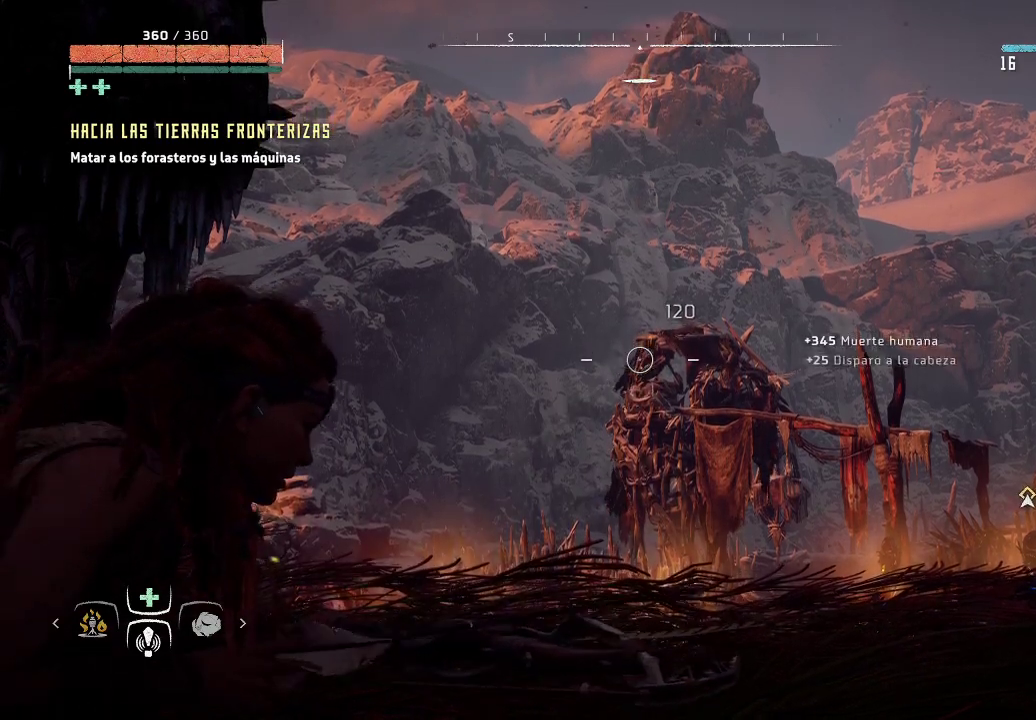
{"buttons": ["L2", "R2"], "left_stick": "center", "right_stick": "right", "events": [[117, "right_stick", "down-right"], [500, "right_stick", "right"]]}
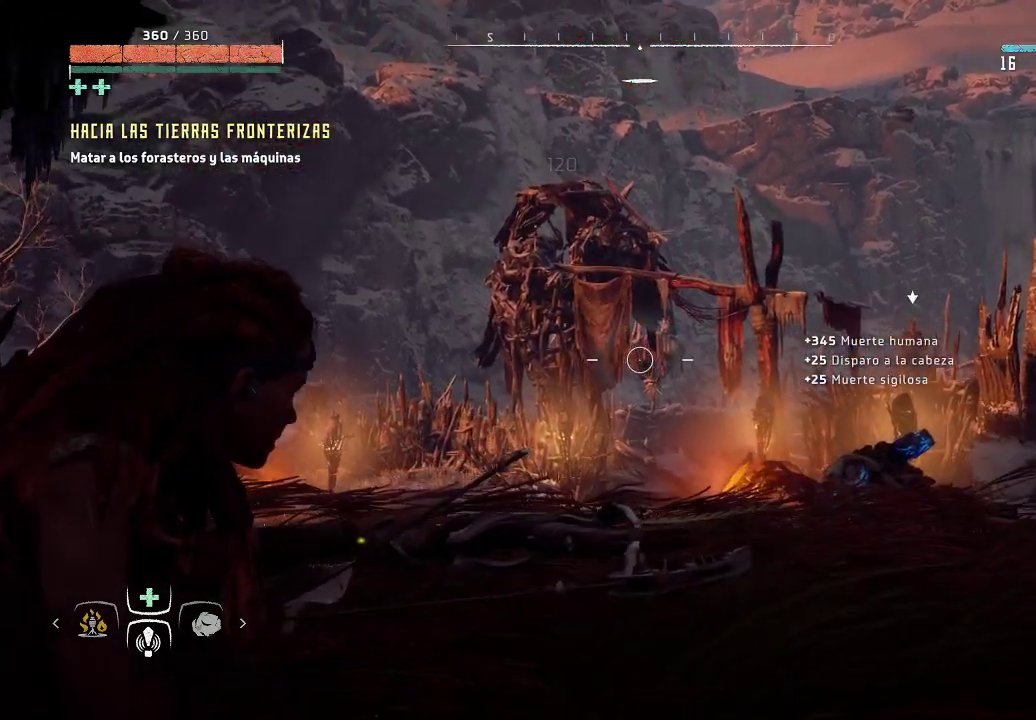
{"buttons": ["L2", "R2"], "left_stick": "center", "right_stick": "right", "events": []}
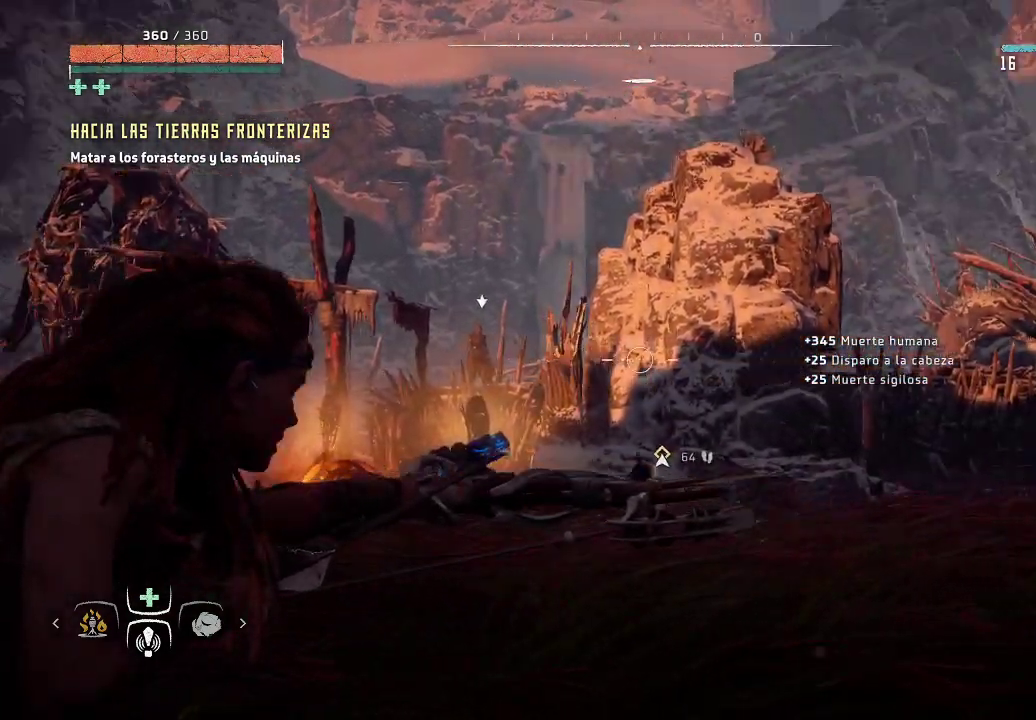
{"buttons": ["L2", "R2"], "left_stick": "center", "right_stick": "left", "events": [[183, "right_stick", "center"], [300, "right_stick", "left"]]}
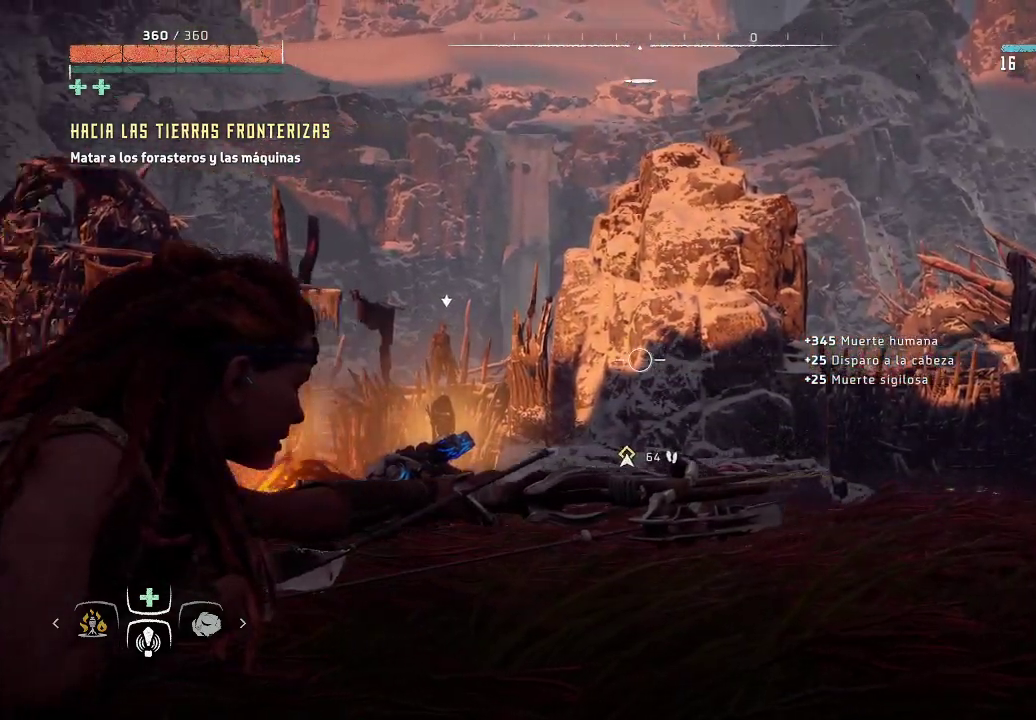
{"buttons": ["L2", "R2"], "left_stick": "center", "right_stick": "left", "events": []}
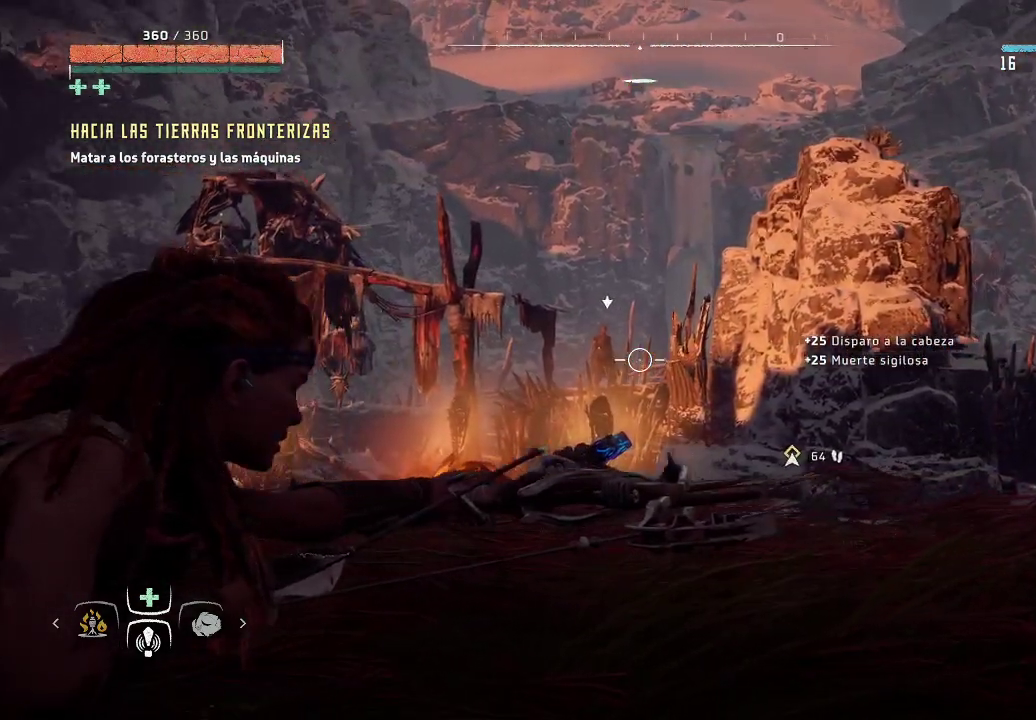
{"buttons": ["L2", "R2"], "left_stick": "center", "right_stick": "up-left", "events": [[133, "right_stick", "up"], [317, "right_stick", "up-left"]]}
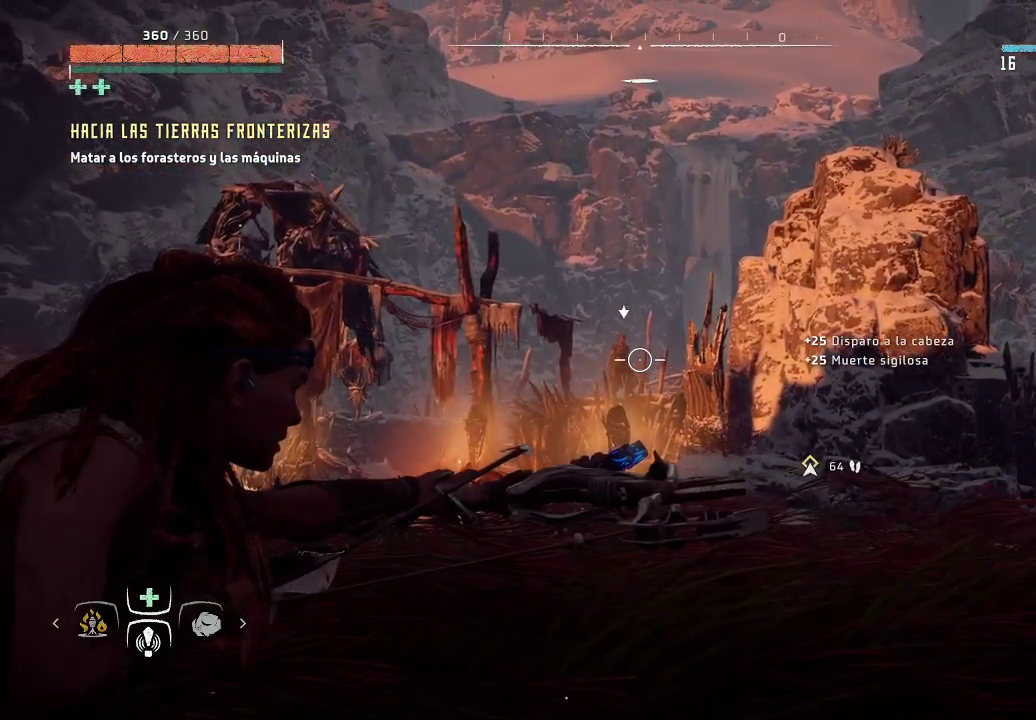
{"buttons": ["L2", "R2"], "left_stick": "center", "right_stick": "up-left", "events": []}
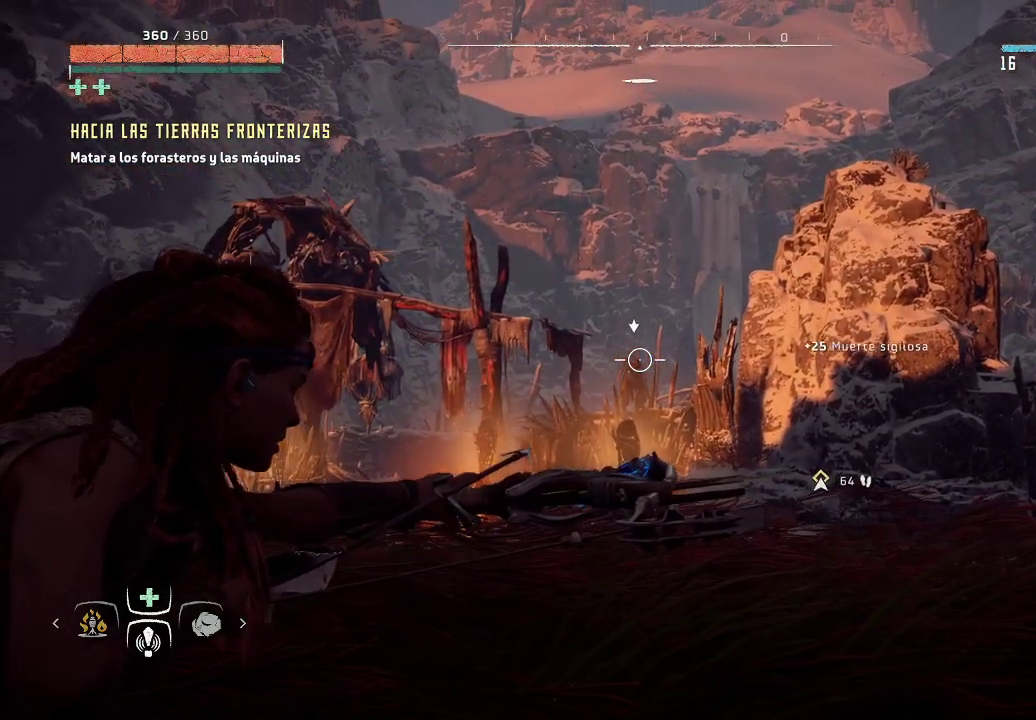
{"buttons": ["L2", "R2"], "left_stick": "center", "right_stick": "down-right", "events": [[217, "right_stick", "center"], [367, "right_stick", "down-right"]]}
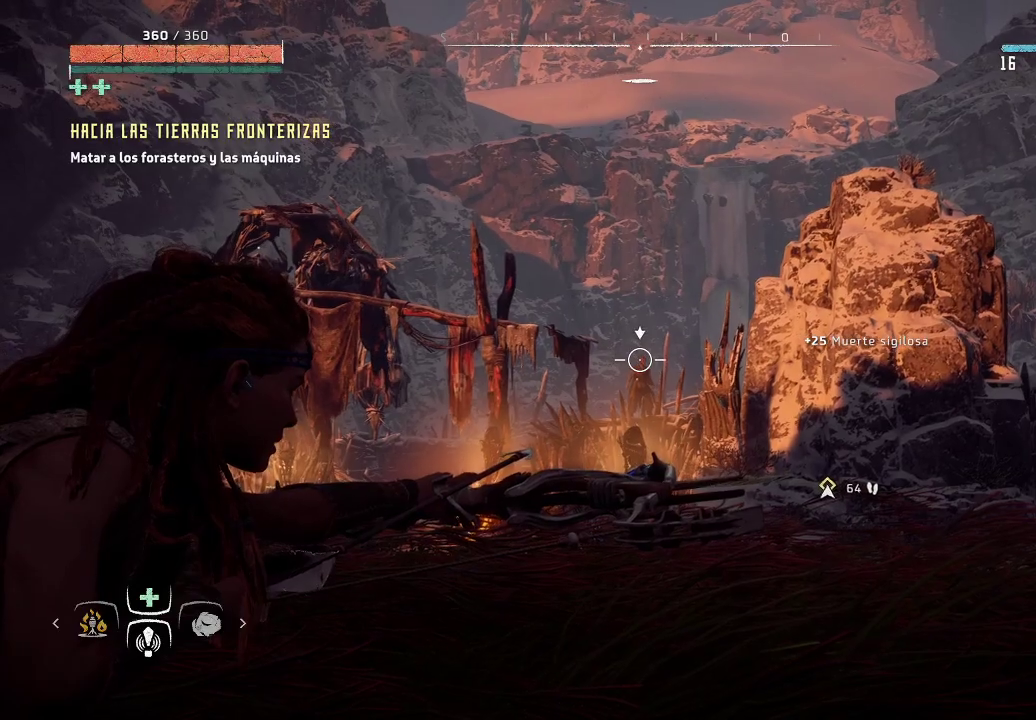
{"buttons": ["L2"], "left_stick": "center", "right_stick": "center", "events": [[67, "right_stick", "center"], [417, "R2", "up"]]}